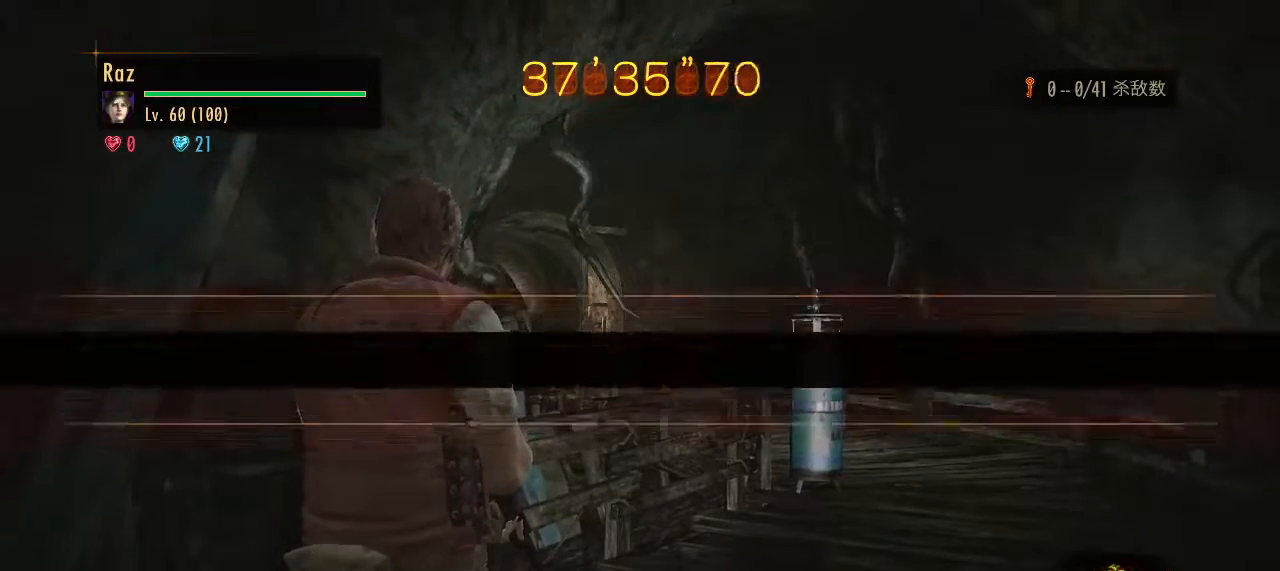
Gameplay with keyboard and mouse; each line is a JSON object with the keys and mouse buttons held at the frame after it. "events" lists presses ("down") and releases ("up") of "1", "2", "3", "4", "5", "a", "alt", "b", "c", "ctrl", "d", "e", "f", "g", "q", "r", "s", "shift", "space", "t", "tab", "v", "w", "x", "z", "mouse_left", "mouse_wheel", "mouse_right", "mouse_mb4" and "mouse_mb5" between this image and that frame as [ms after this image, input, new state], when the widget could be followed in between. "mouse_left", "mouse_wheel", "mouse_right", "mouse_mb4", "mouse_mb5" = the "left", "wheel", "right", "mb4", "mb5" buttons of the "mouse" list. No other keys are recorded. "wheel" means that the mouse wheel is clicked or scrolled. Mouse movement is not recorded.
{"keys": ["w"], "mouse": [], "events": [[17, "w", "down"], [100, "space", "down"], [200, "space", "up"], [300, "g", "down"], [483, "g", "up"]]}
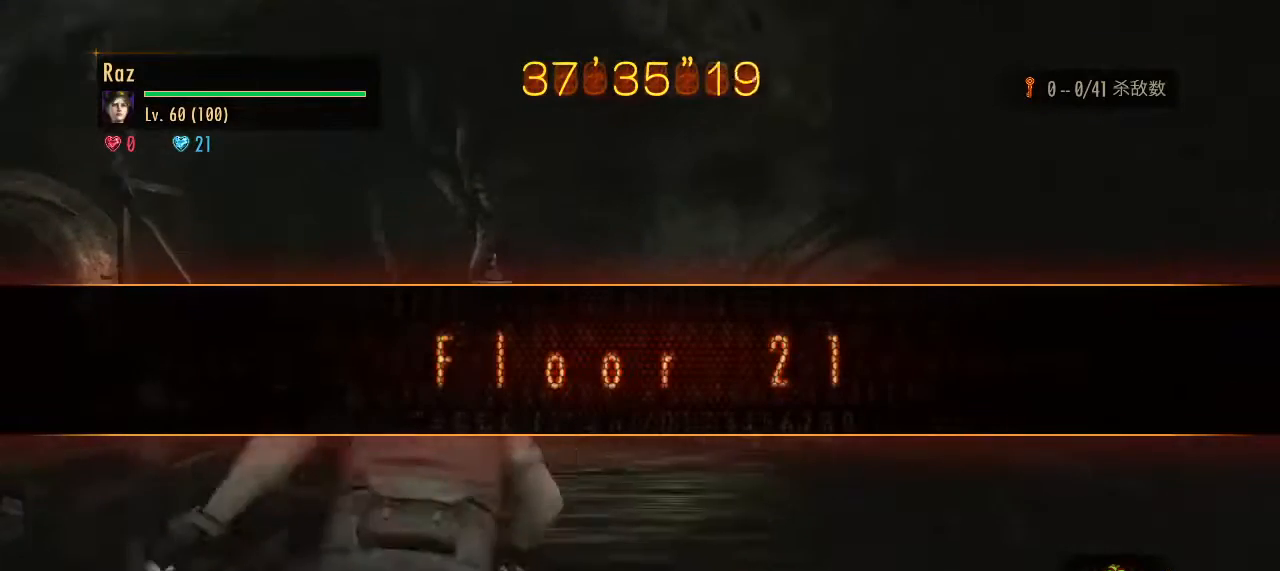
{"keys": ["w"], "mouse": [], "events": []}
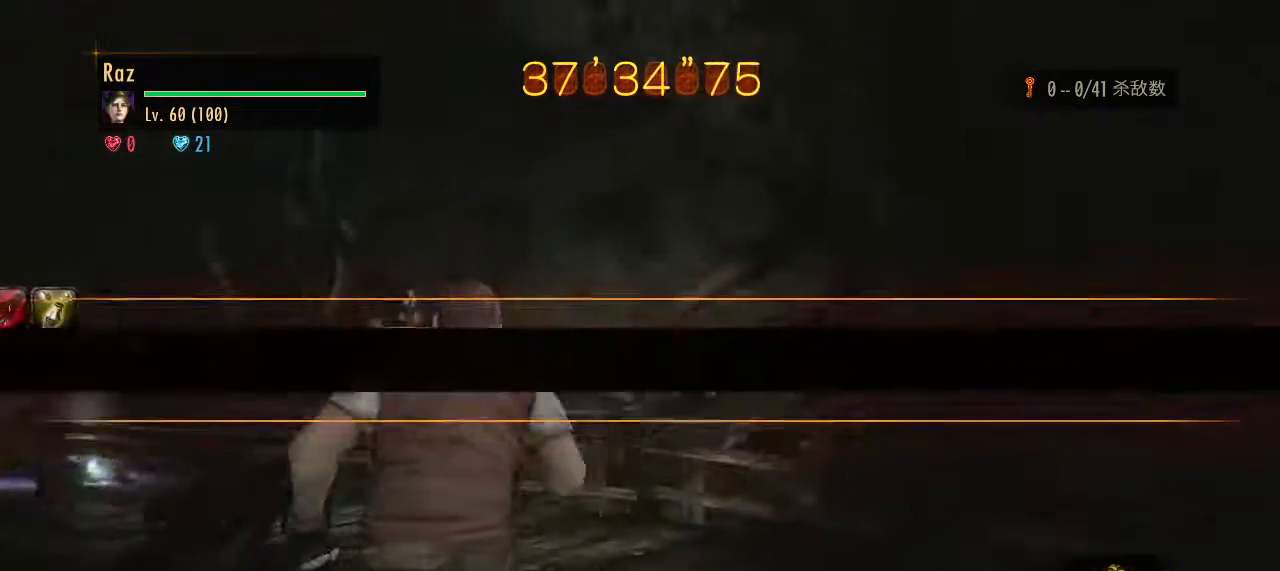
{"keys": ["w"], "mouse": [], "events": []}
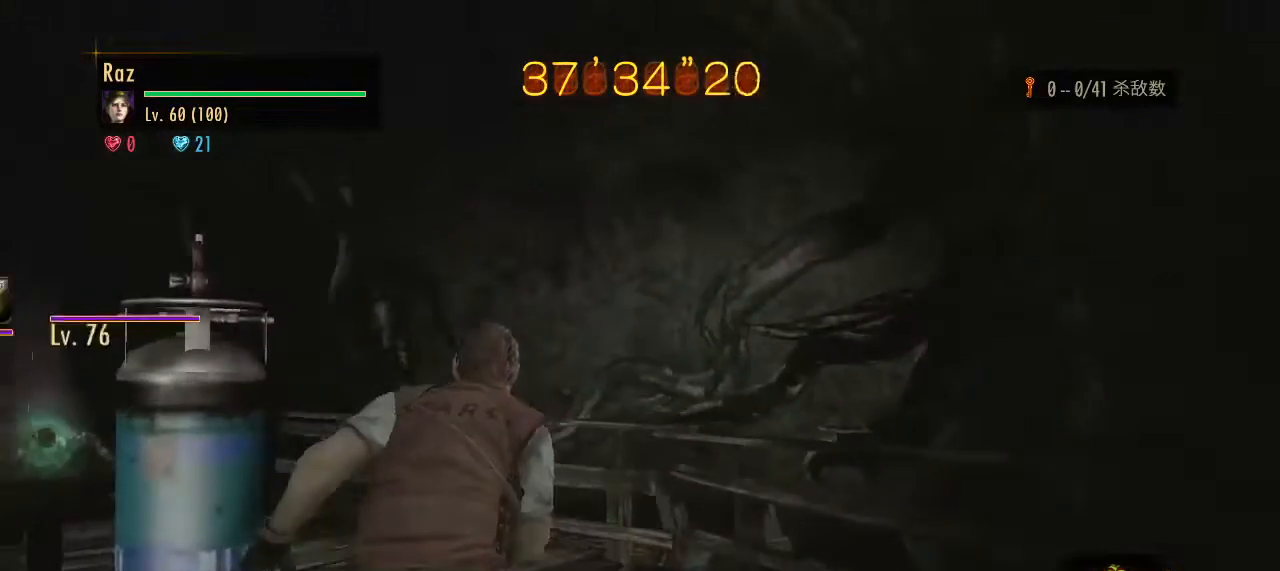
{"keys": ["w"], "mouse": ["right"], "events": [[300, "mouse_right", "down"], [350, "4", "down"], [483, "4", "up"]]}
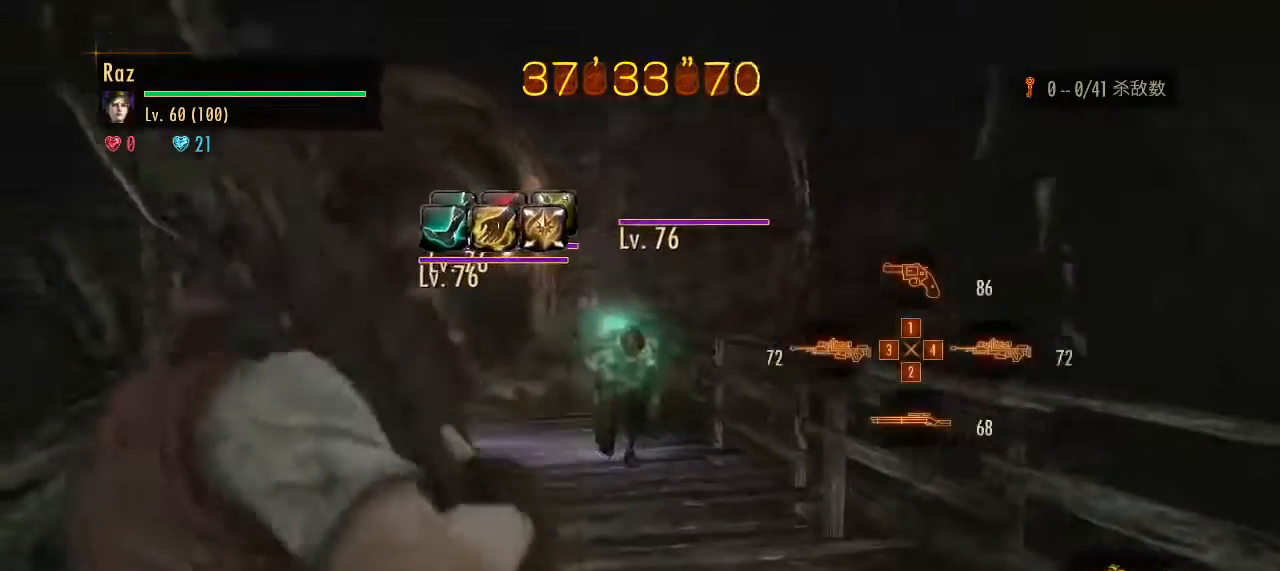
{"keys": ["space", "w"], "mouse": ["right"], "events": [[33, "mouse_left", "down"], [400, "space", "down"], [500, "mouse_left", "up"]]}
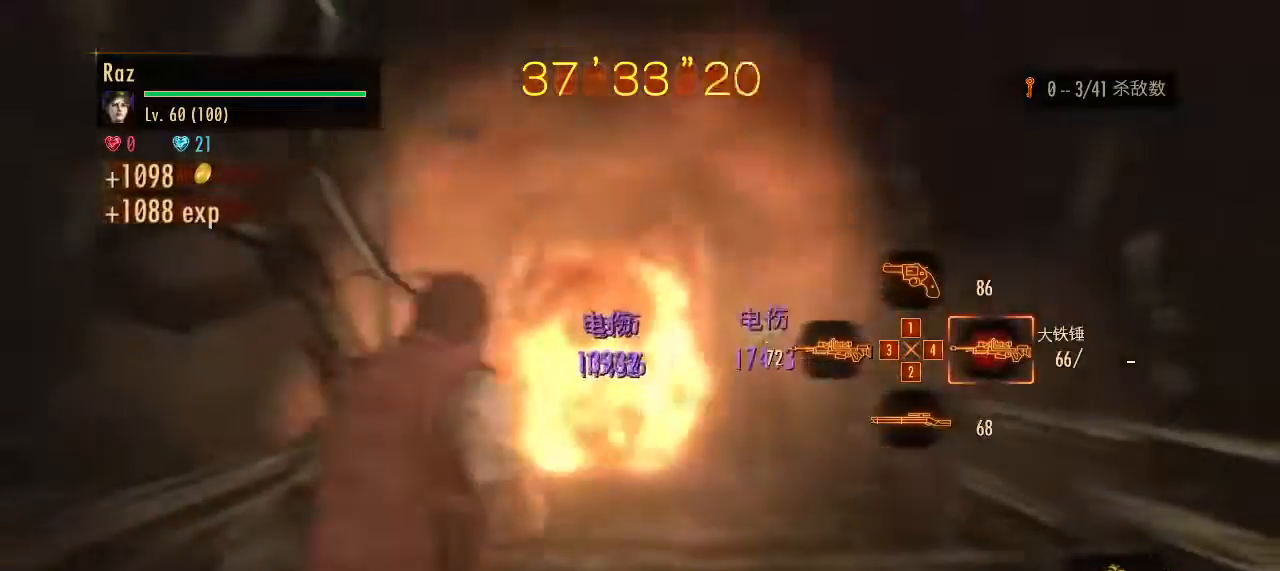
{"keys": ["w"], "mouse": [], "events": [[50, "mouse_right", "up"], [100, "space", "up"], [133, "1", "down"], [233, "1", "up"], [283, "1", "down"], [367, "1", "up"]]}
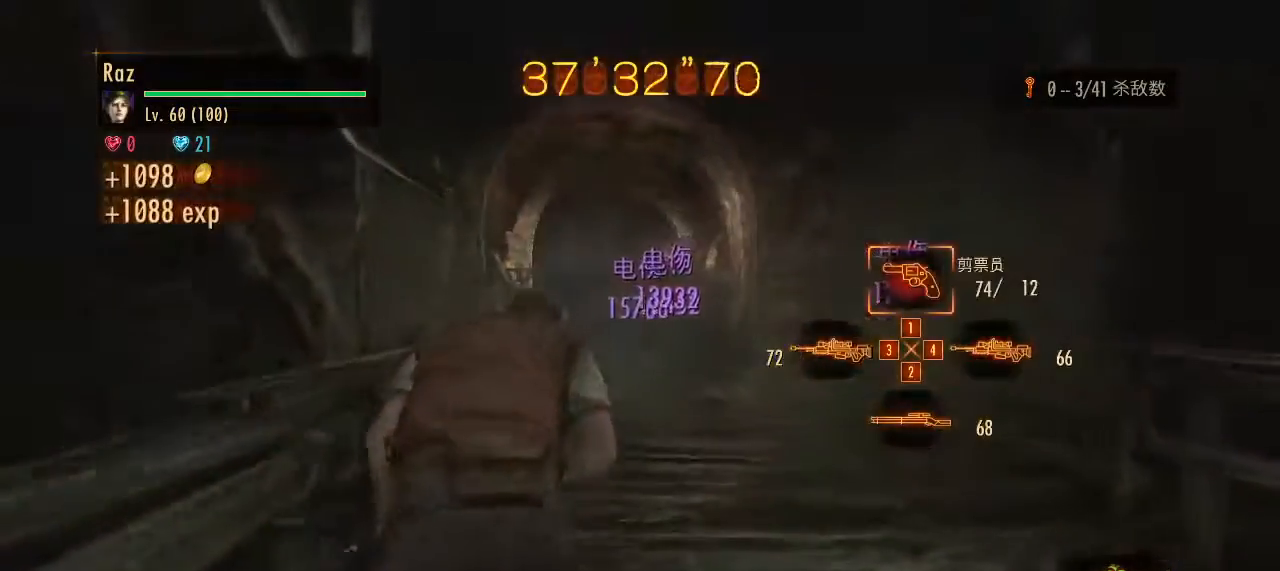
{"keys": ["w"], "mouse": [], "events": []}
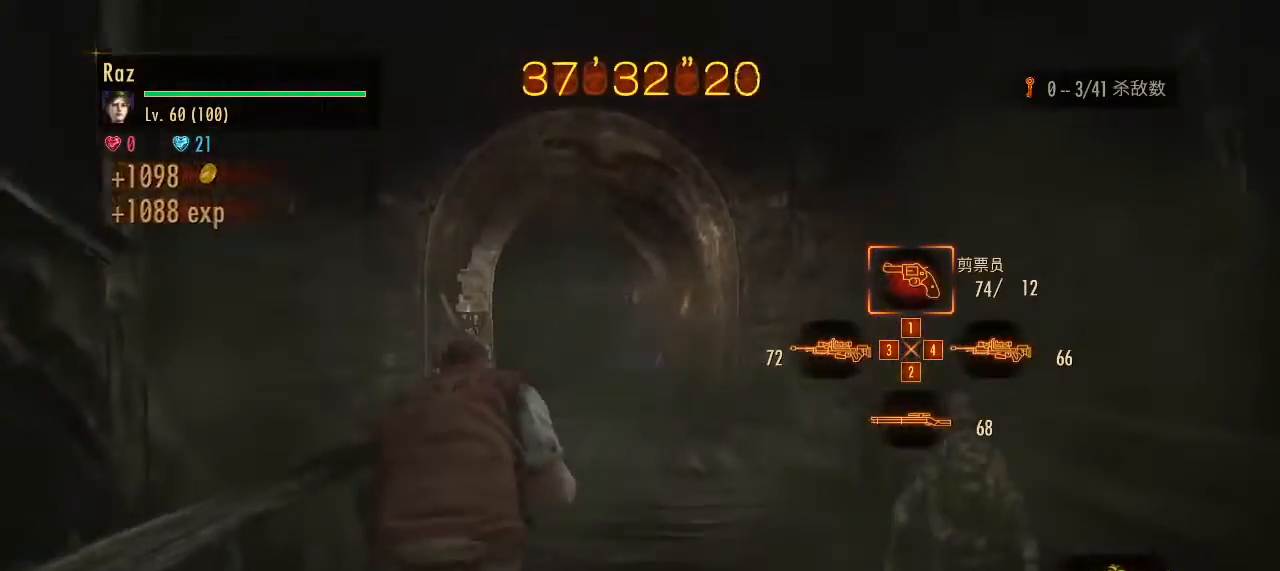
{"keys": ["w"], "mouse": [], "events": []}
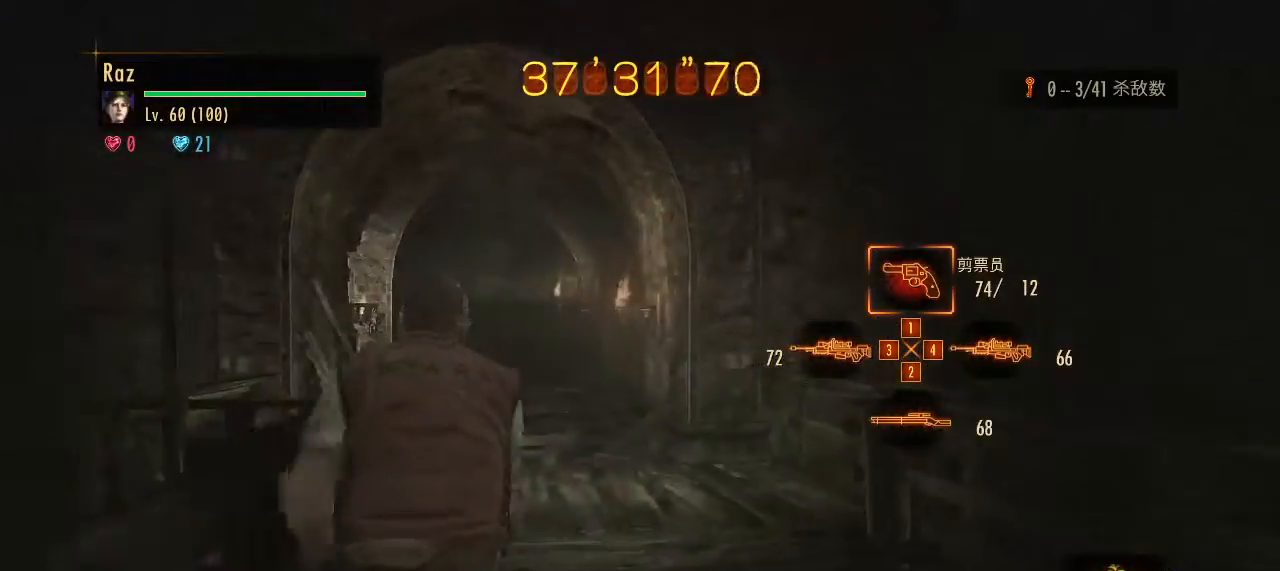
{"keys": ["w"], "mouse": [], "events": []}
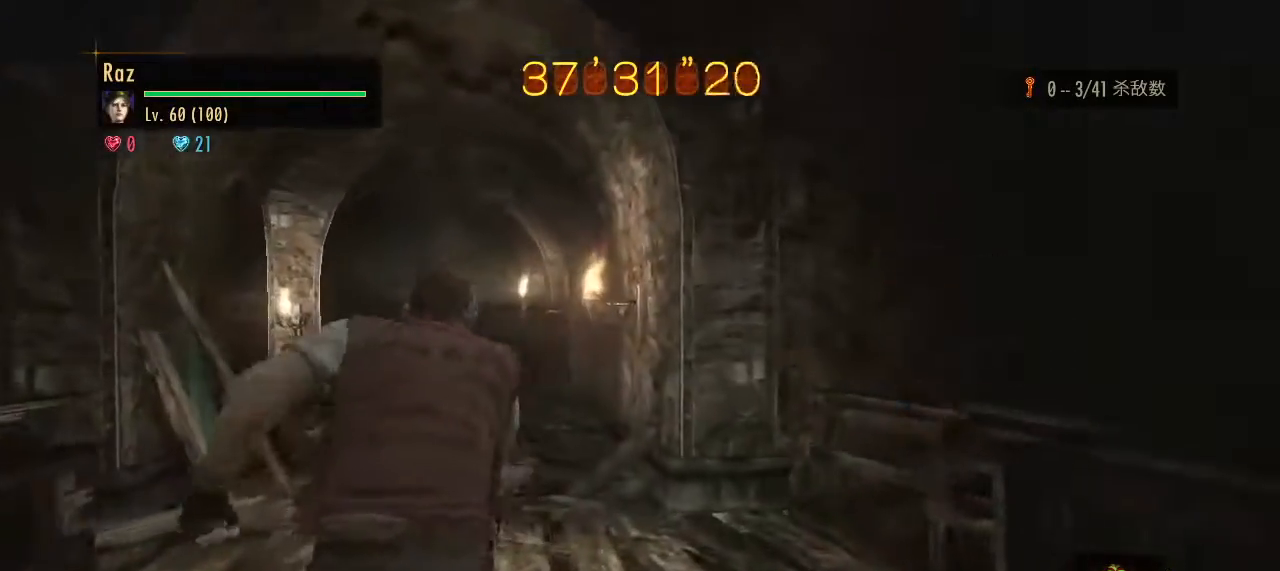
{"keys": ["w"], "mouse": [], "events": []}
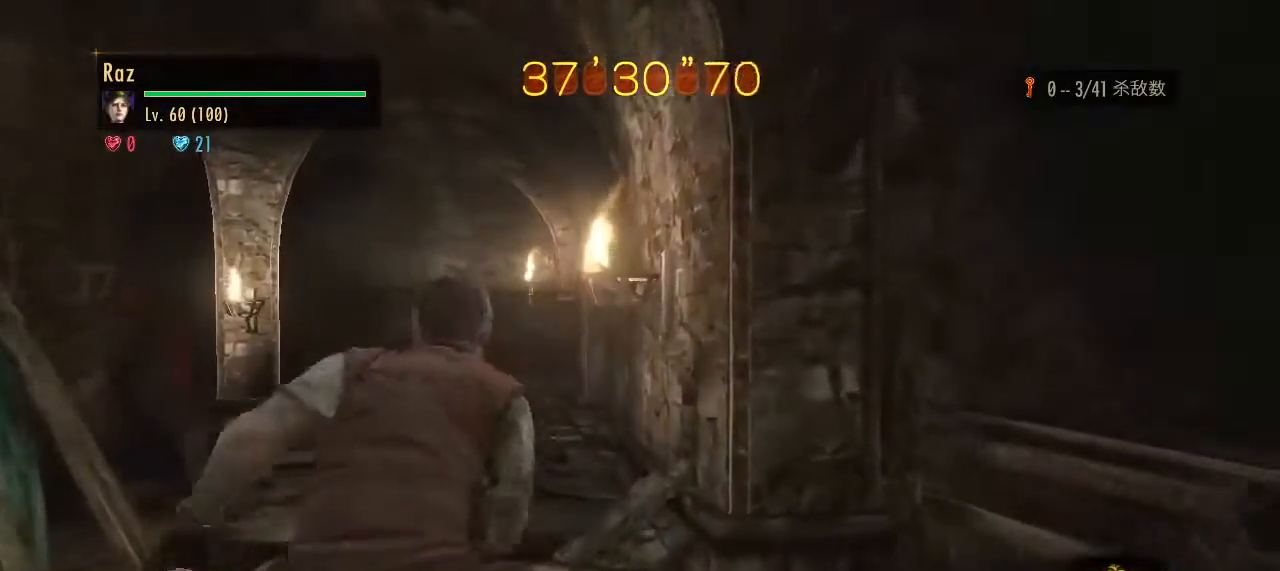
{"keys": ["w"], "mouse": [], "events": []}
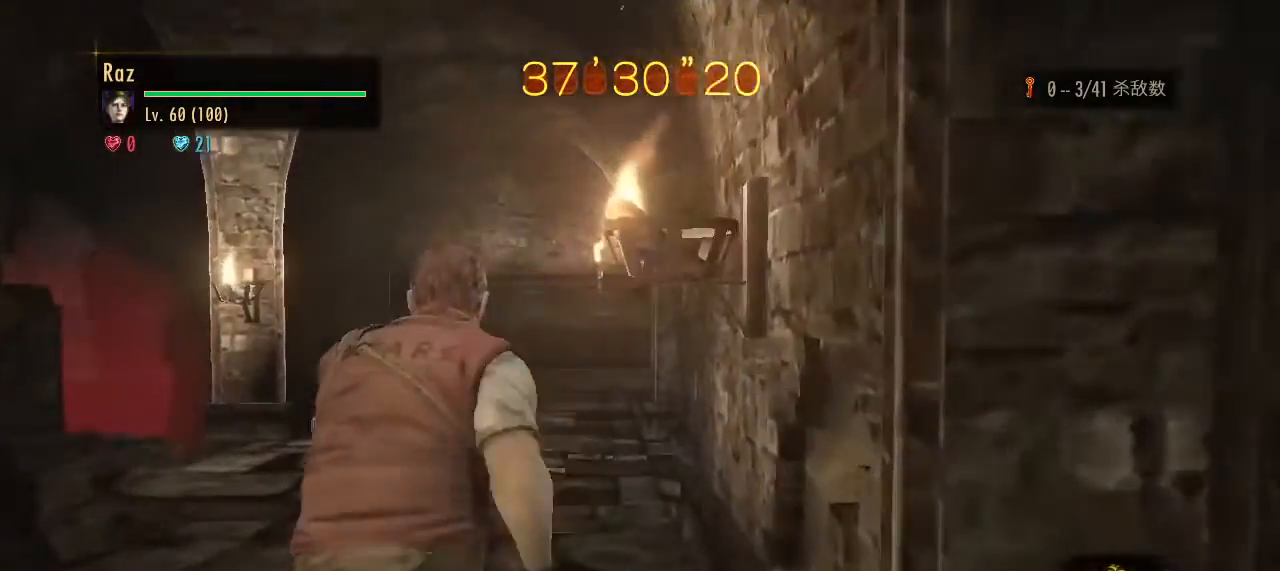
{"keys": ["w"], "mouse": ["right"], "events": [[467, "mouse_right", "down"]]}
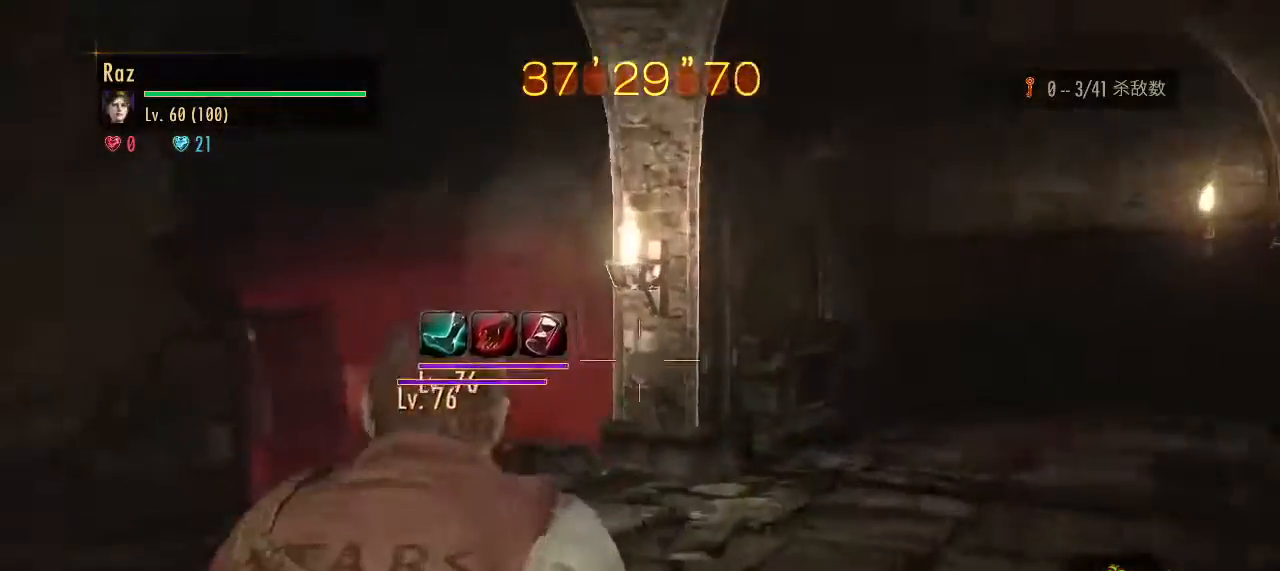
{"keys": ["space", "w"], "mouse": [], "events": [[17, "3", "down"], [117, "3", "up"], [150, "mouse_left", "down"], [433, "mouse_left", "up"], [433, "space", "down"], [483, "mouse_right", "up"]]}
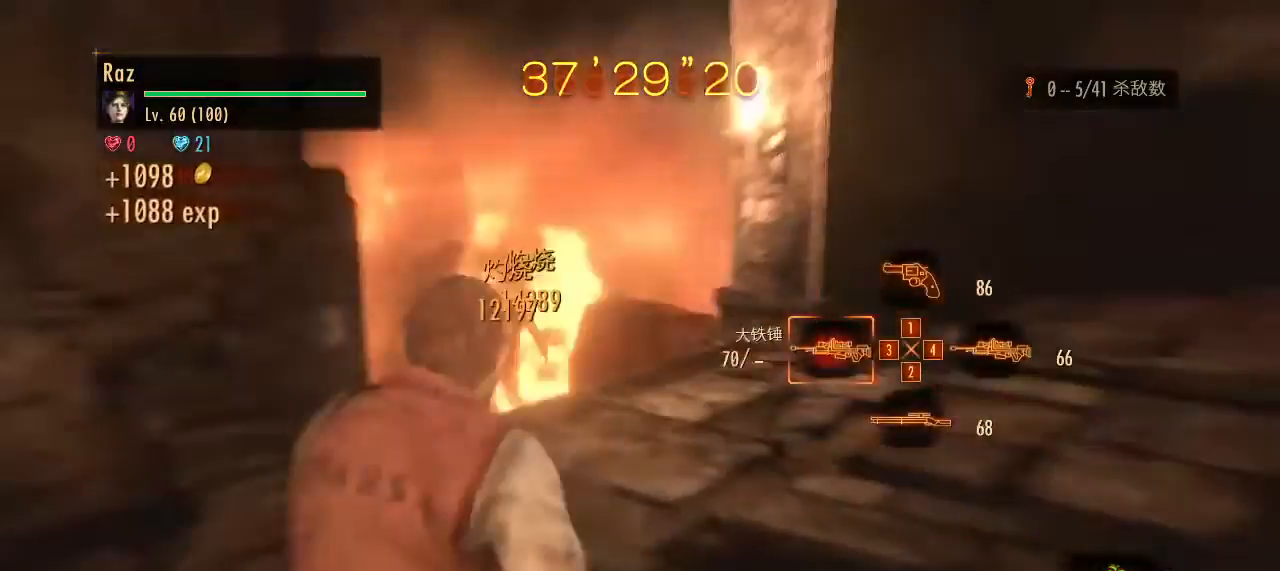
{"keys": ["w"], "mouse": [], "events": [[33, "space", "up"], [117, "1", "down"], [217, "1", "up"], [317, "1", "down"], [350, "1", "up"]]}
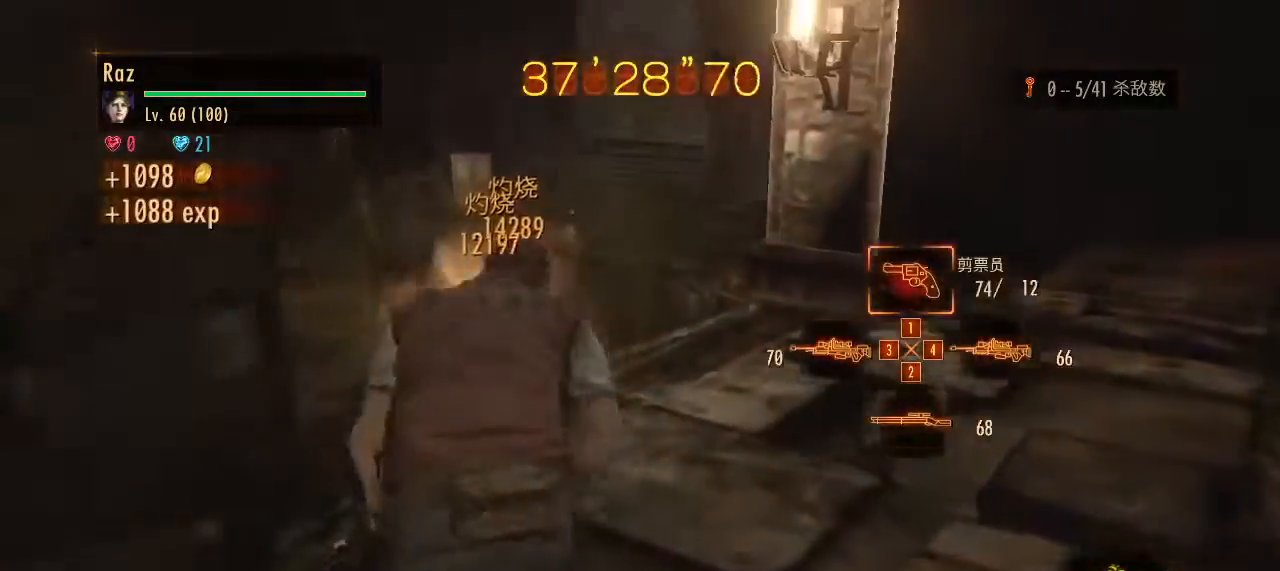
{"keys": ["w"], "mouse": [], "events": []}
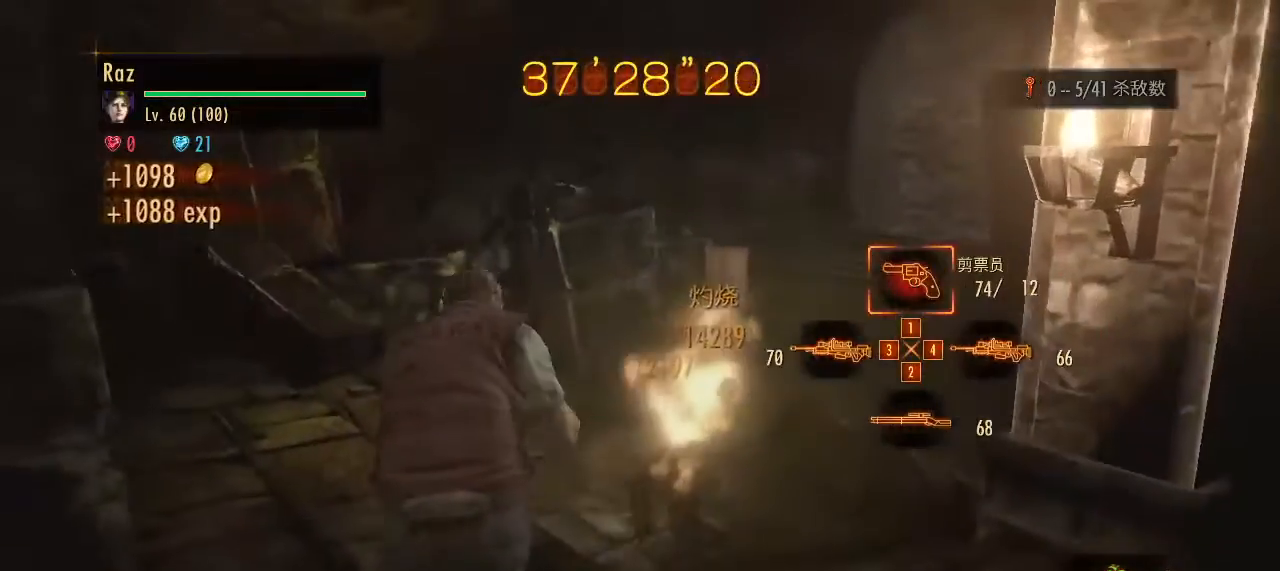
{"keys": [], "mouse": [], "events": [[350, "w", "up"]]}
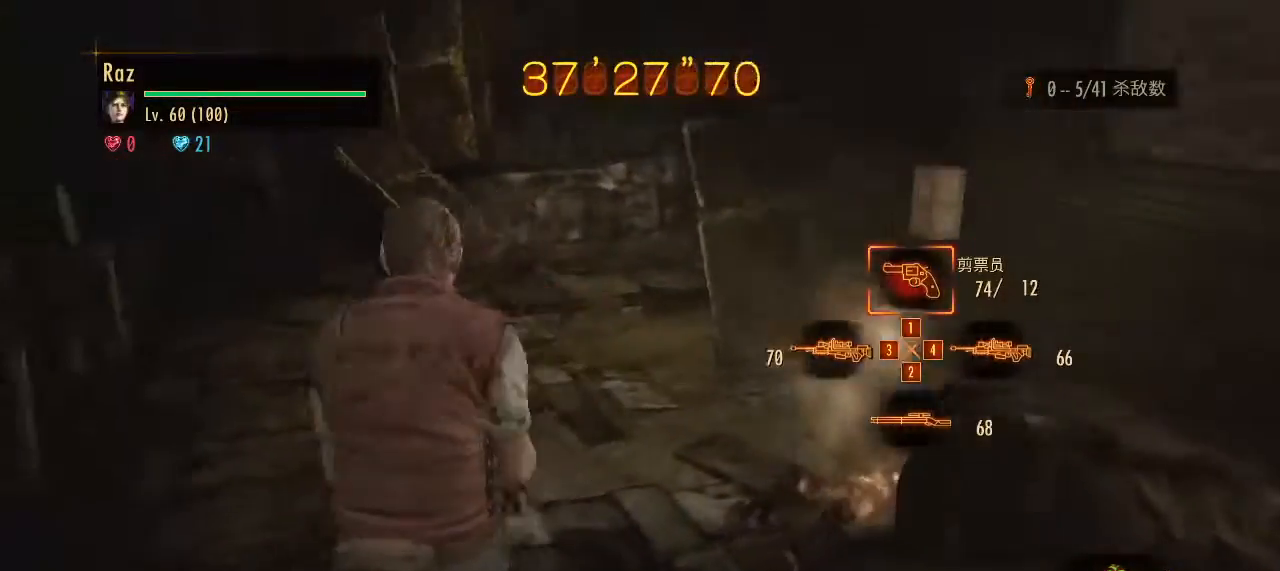
{"keys": ["s"], "mouse": [], "events": [[117, "s", "down"]]}
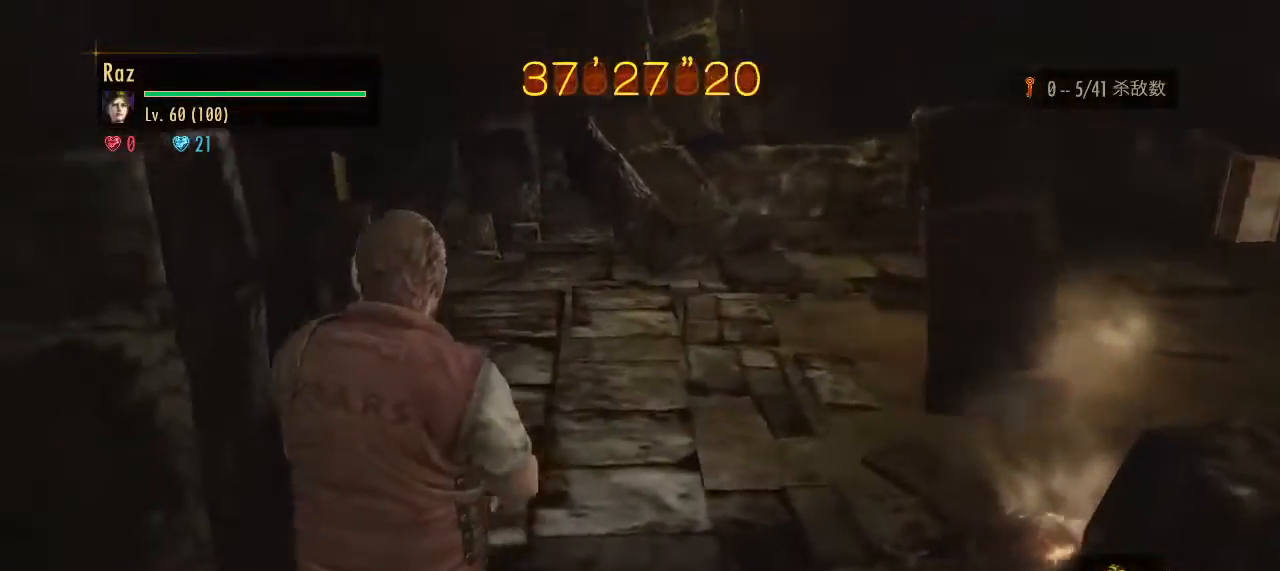
{"keys": [], "mouse": [], "events": [[83, "s", "up"], [133, "d", "down"], [467, "d", "up"]]}